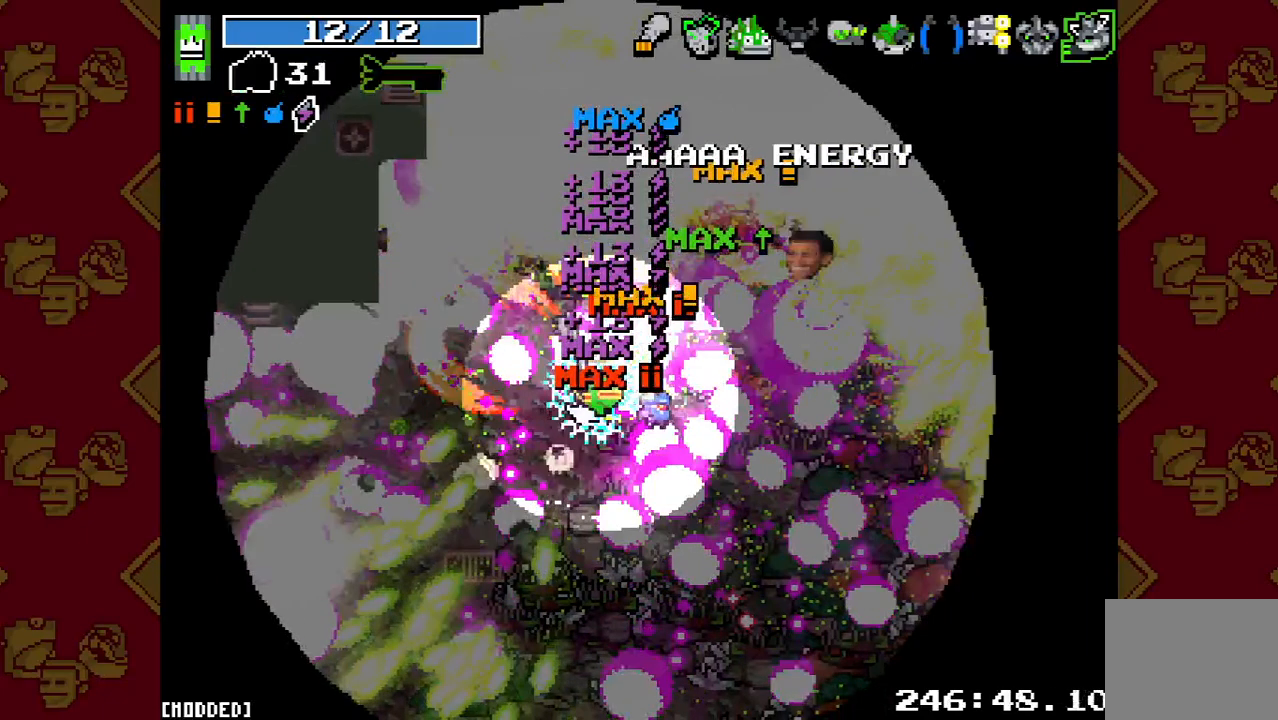
Gameplay with a controller (PlayStation layout); each line is a JSON object with the inputs held at the frame after it. "events" lists button and stick changes between this image and that frame as [ms after this image, input, new state], when the widget could be followed in between. Not read: L3 R3.
{"buttons": ["L1"], "left_stick": "up-left", "right_stick": "right", "events": [[300, "R2", "up"], [500, "L1", "down"]]}
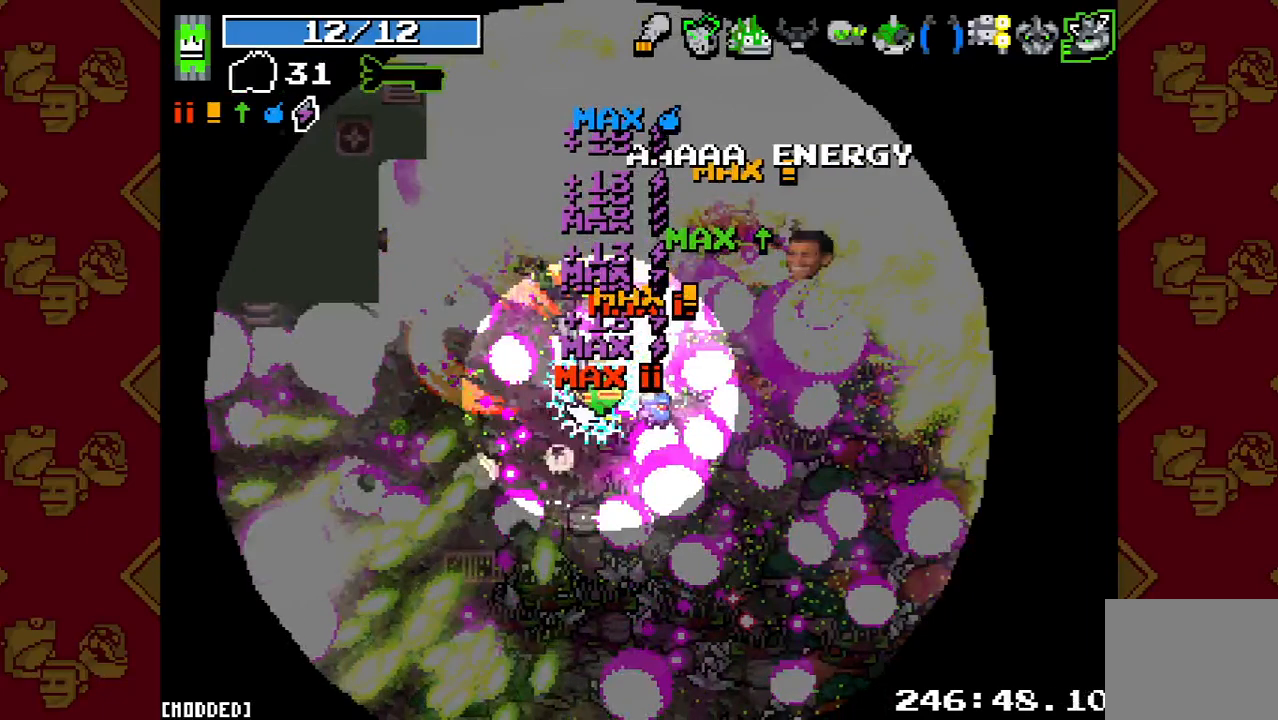
{"buttons": ["L1"], "left_stick": "up-left", "right_stick": "up-right", "events": [[100, "right_stick", "up-right"]]}
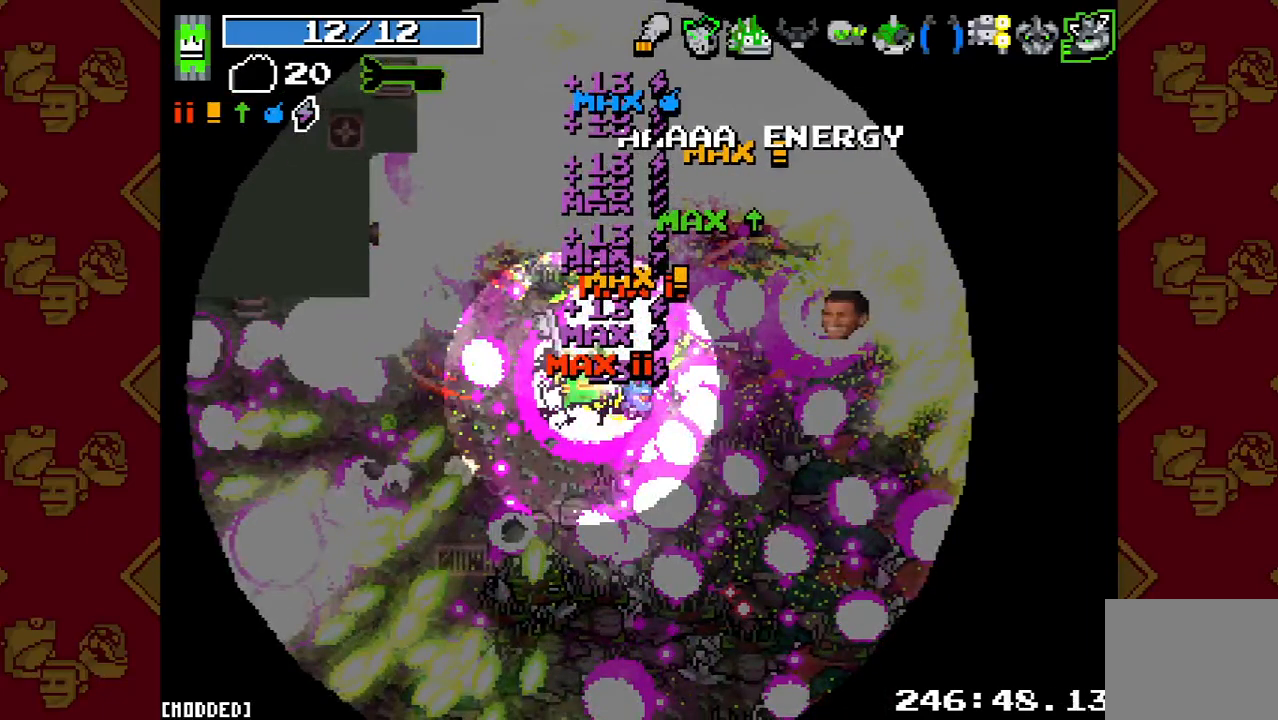
{"buttons": ["R2"], "left_stick": "up-left", "right_stick": "up-right", "events": [[167, "L1", "up"], [400, "R2", "down"]]}
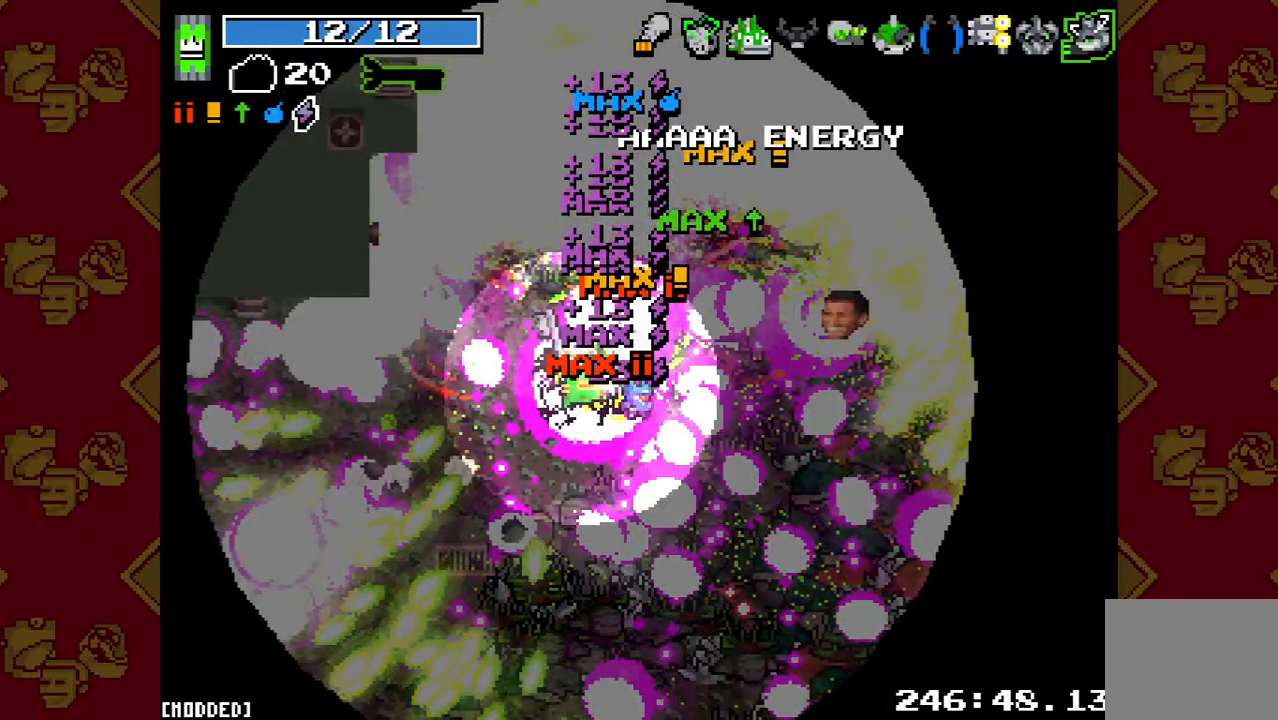
{"buttons": ["R2"], "left_stick": "up-left", "right_stick": "up-right", "events": []}
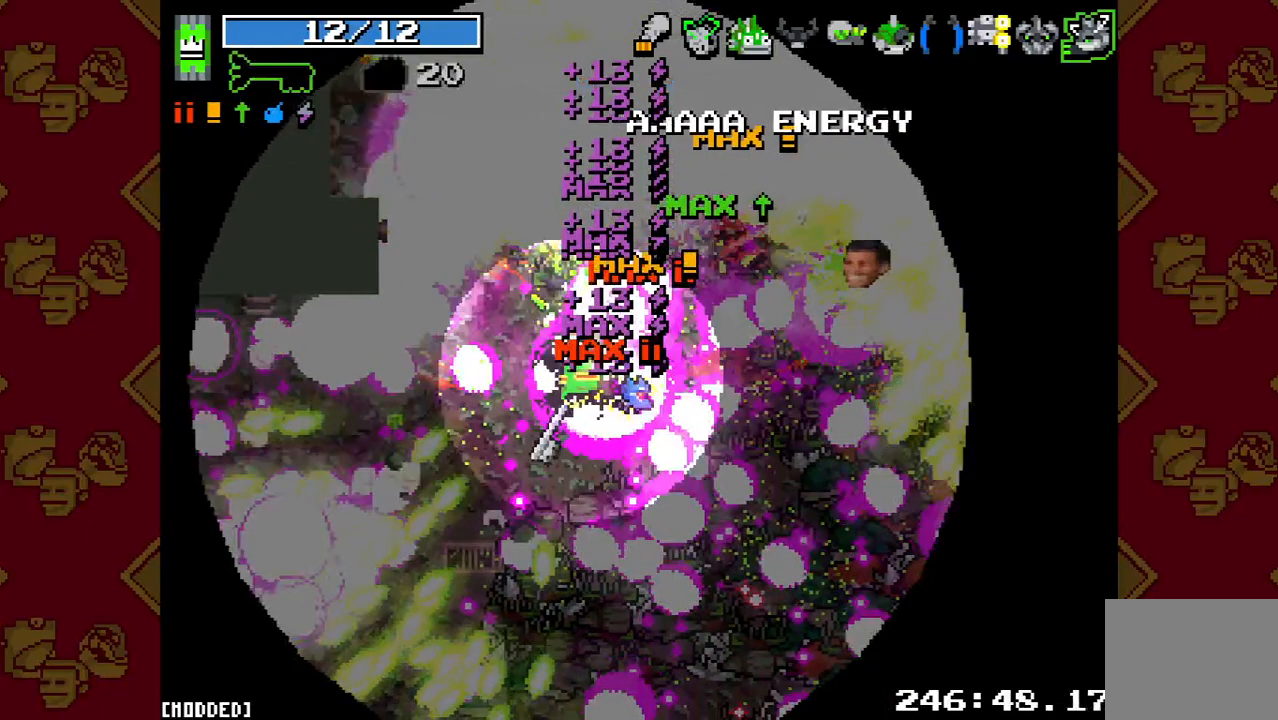
{"buttons": [], "left_stick": "up-left", "right_stick": "up", "events": [[67, "R2", "up"], [100, "right_stick", "center"], [367, "right_stick", "up"]]}
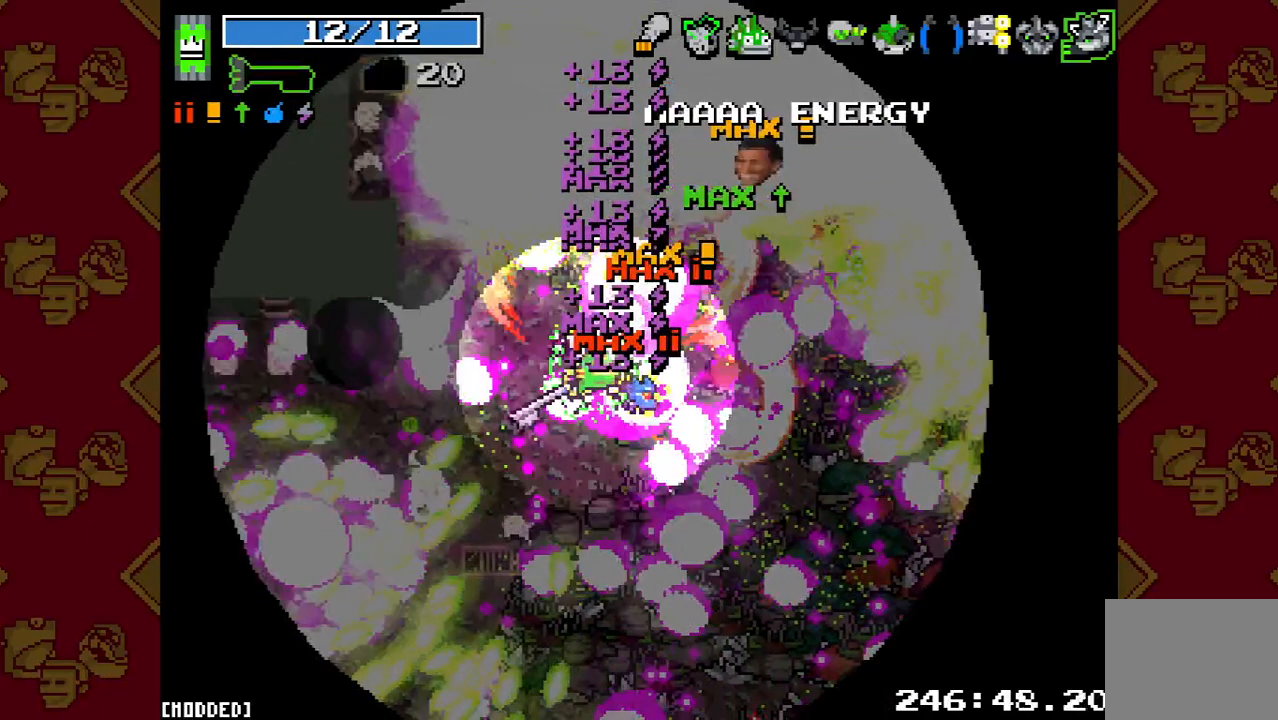
{"buttons": [], "left_stick": "up-left", "right_stick": "up", "events": []}
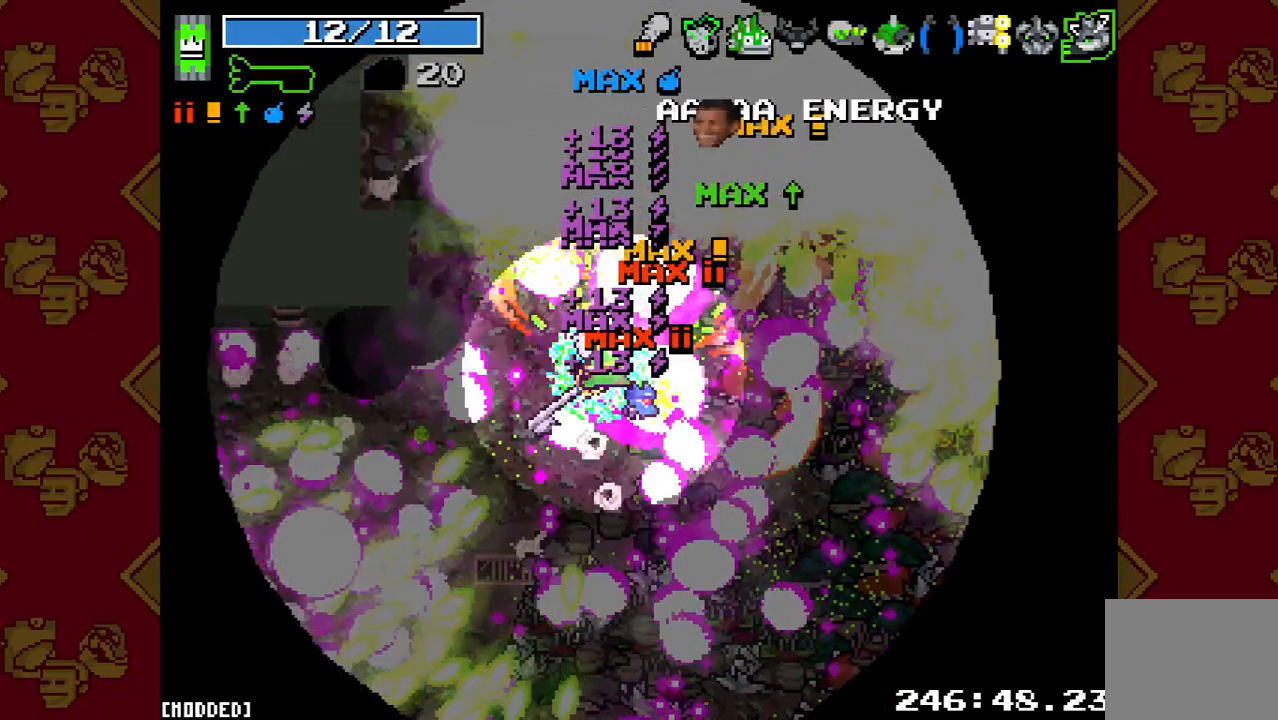
{"buttons": [], "left_stick": "left", "right_stick": "up", "events": [[500, "left_stick", "left"]]}
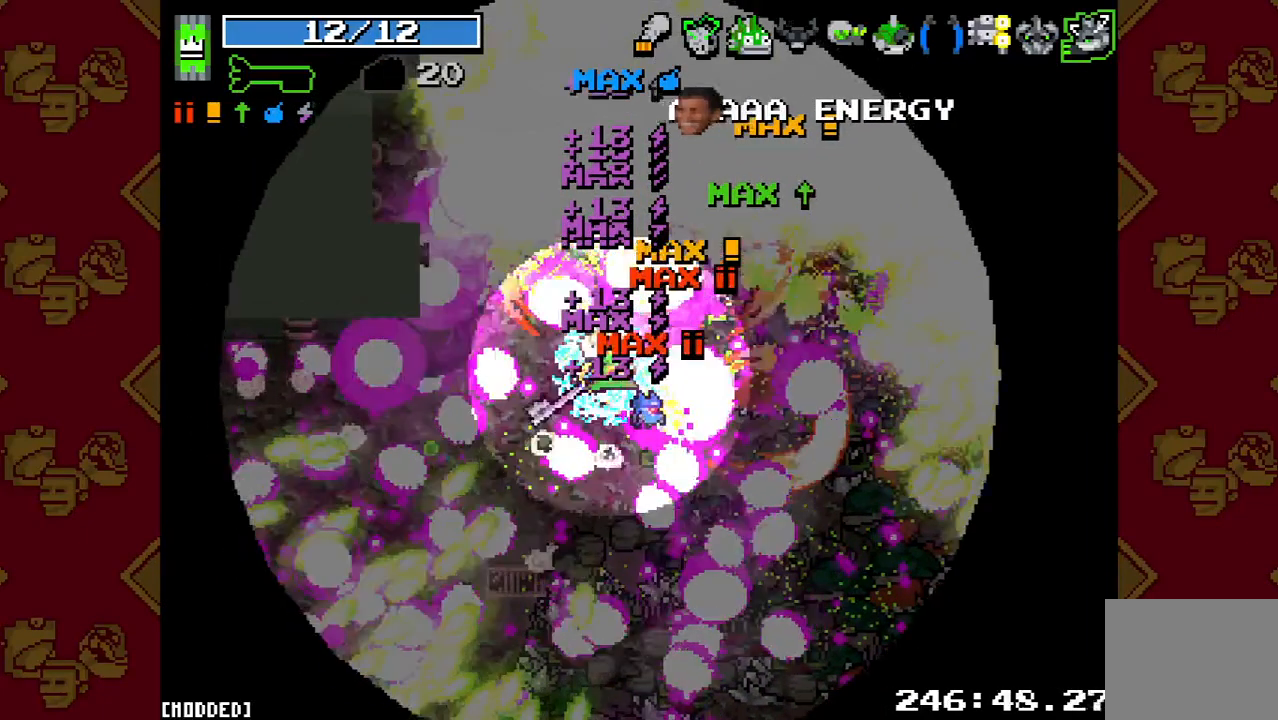
{"buttons": ["R2"], "left_stick": "up-left", "right_stick": "up", "events": [[33, "left_stick", "center"], [233, "left_stick", "up-left"], [367, "R2", "down"]]}
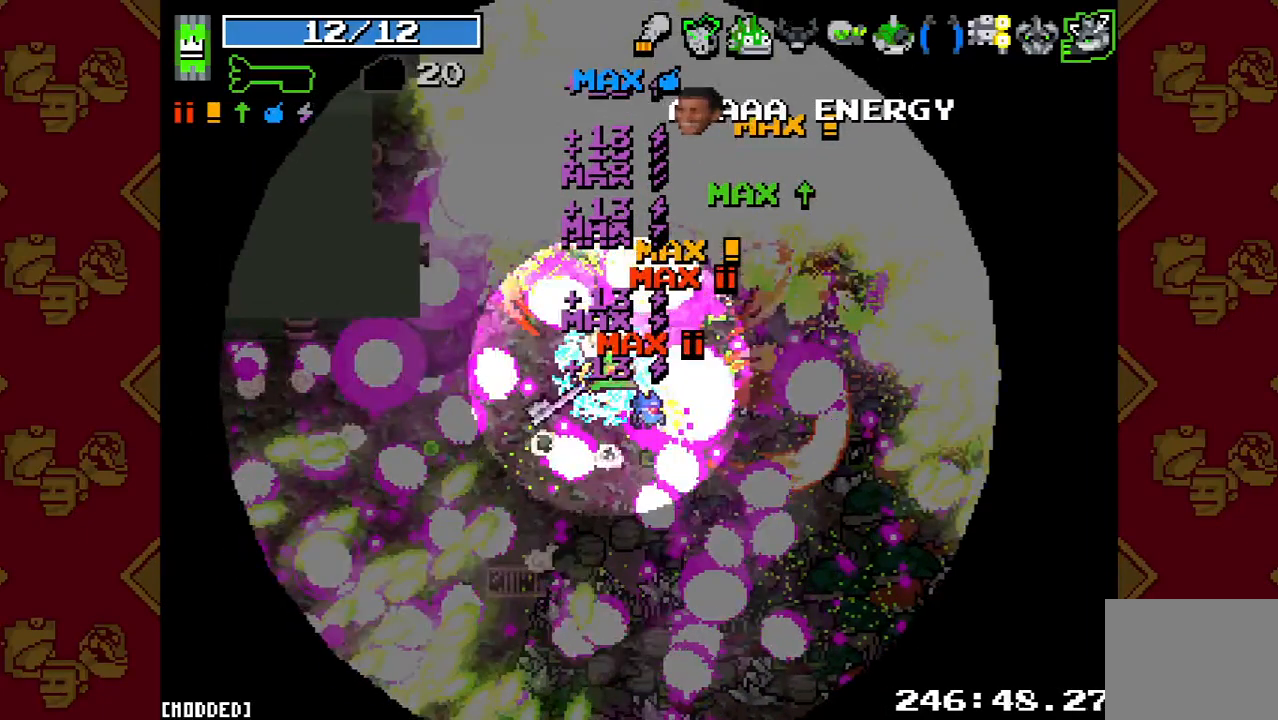
{"buttons": ["R2"], "left_stick": "up-left", "right_stick": "up", "events": []}
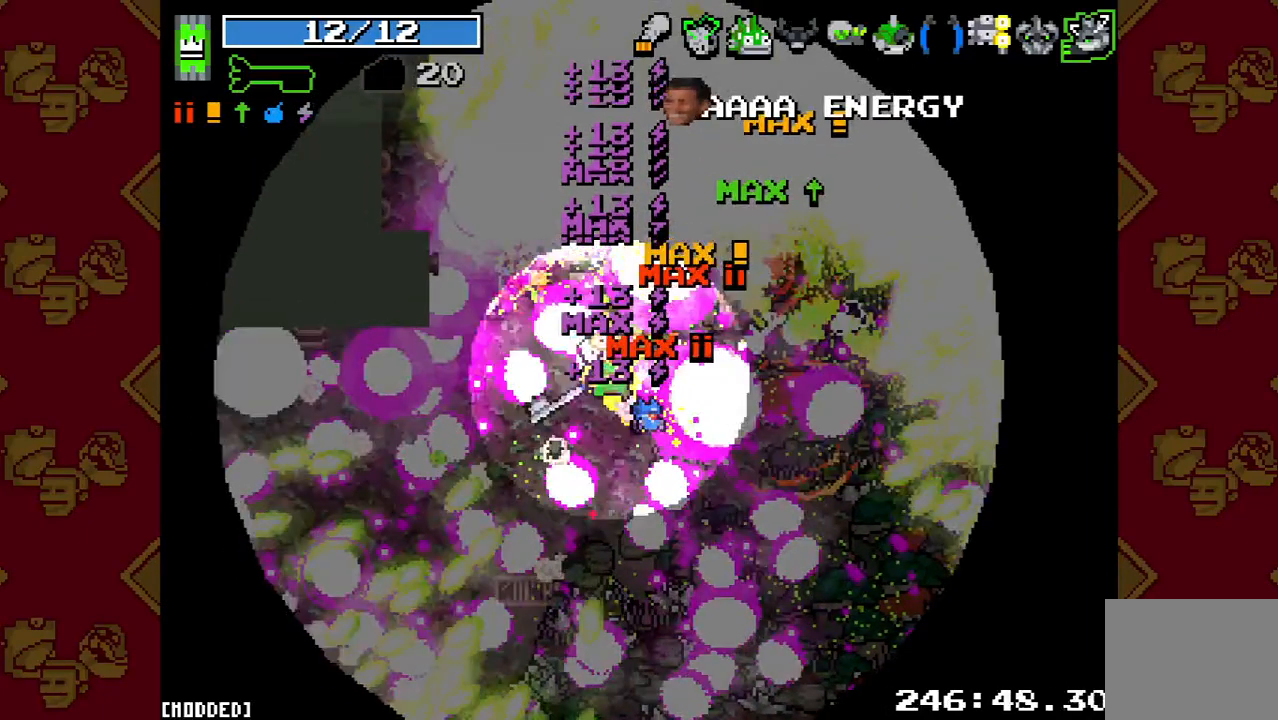
{"buttons": ["L1"], "left_stick": "up-left", "right_stick": "up", "events": [[67, "R2", "up"], [200, "L1", "down"]]}
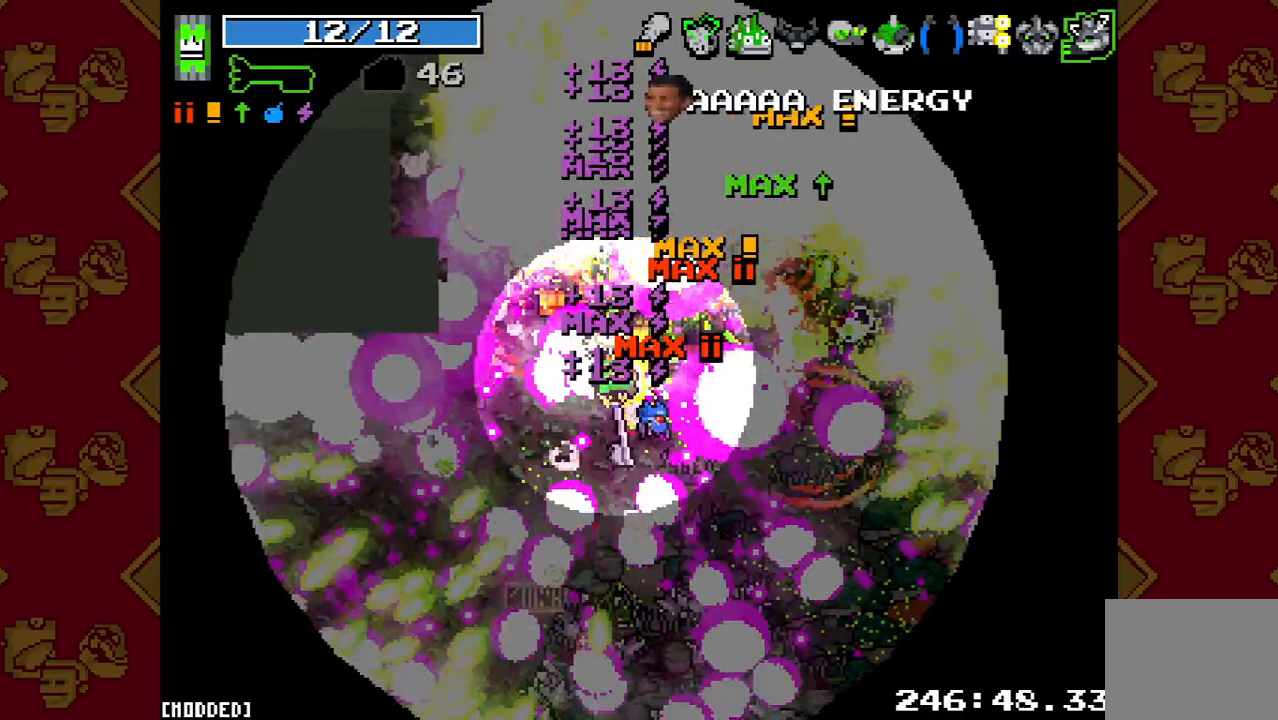
{"buttons": [], "left_stick": "up-left", "right_stick": "up", "events": [[333, "L1", "up"]]}
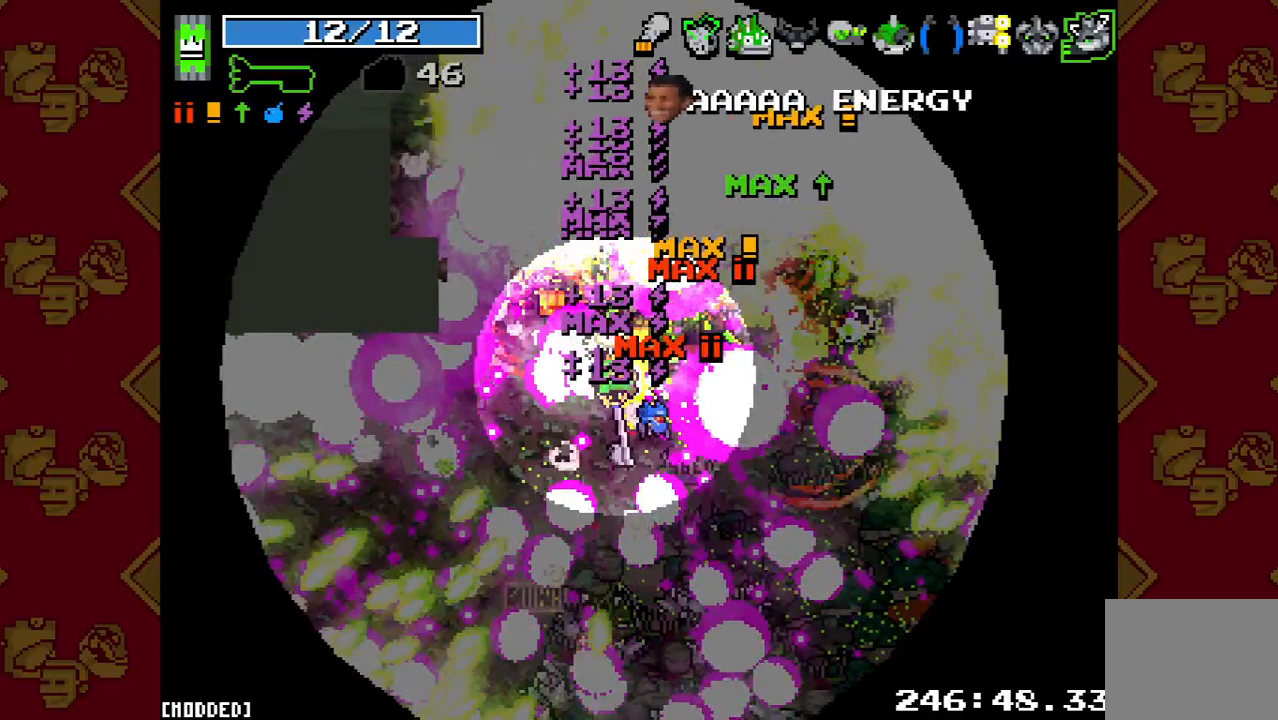
{"buttons": ["R2"], "left_stick": "left", "right_stick": "up", "events": [[33, "R2", "down"], [100, "left_stick", "left"]]}
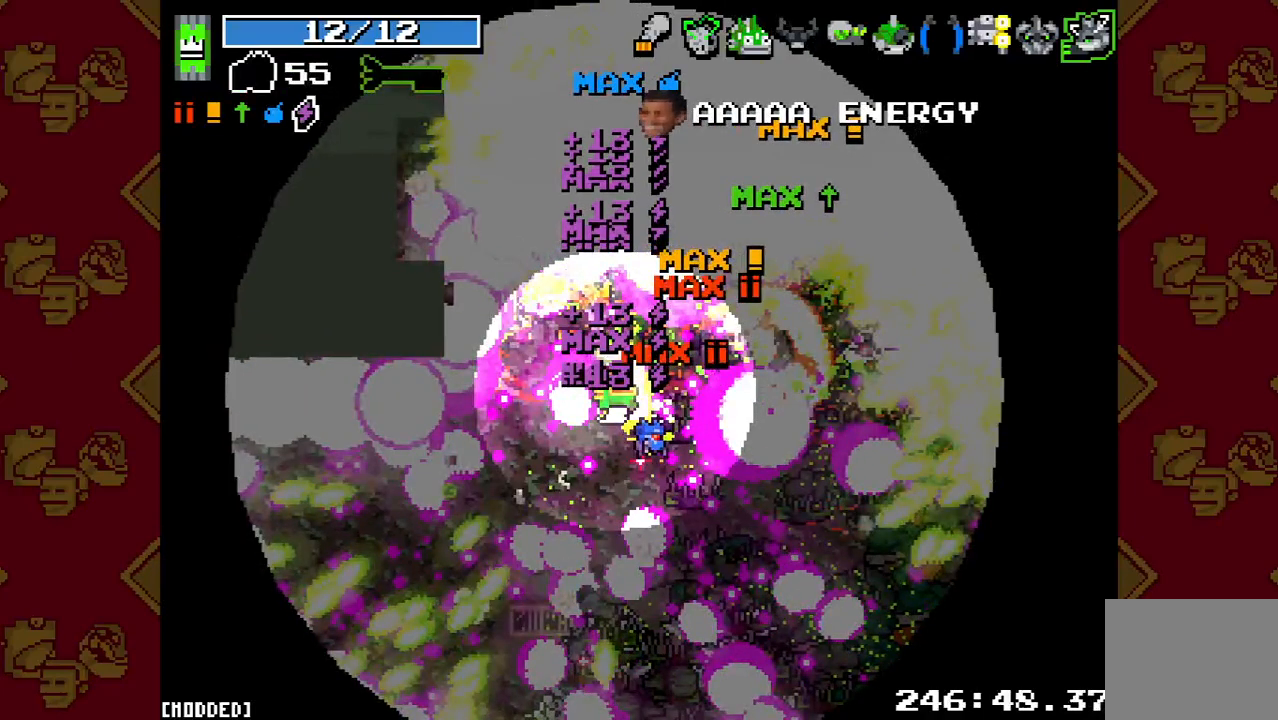
{"buttons": [], "left_stick": "left", "right_stick": "up", "events": [[100, "R2", "up"]]}
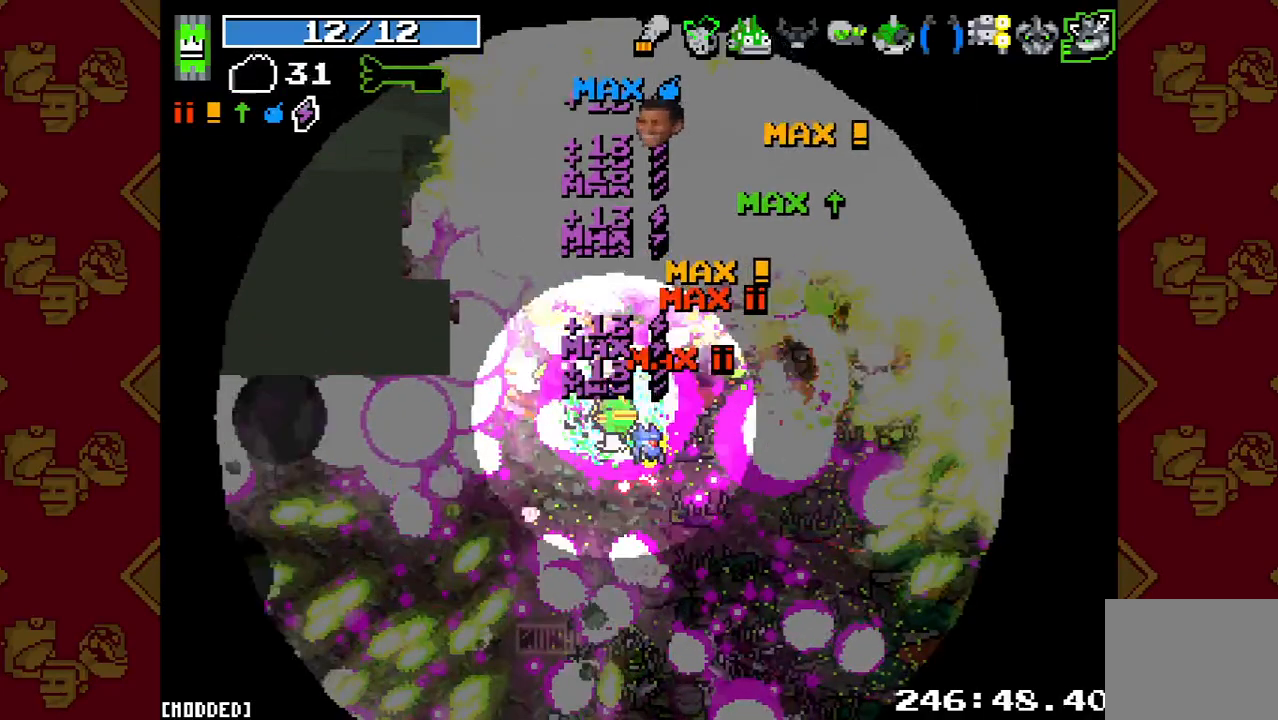
{"buttons": [], "left_stick": "left", "right_stick": "up", "events": []}
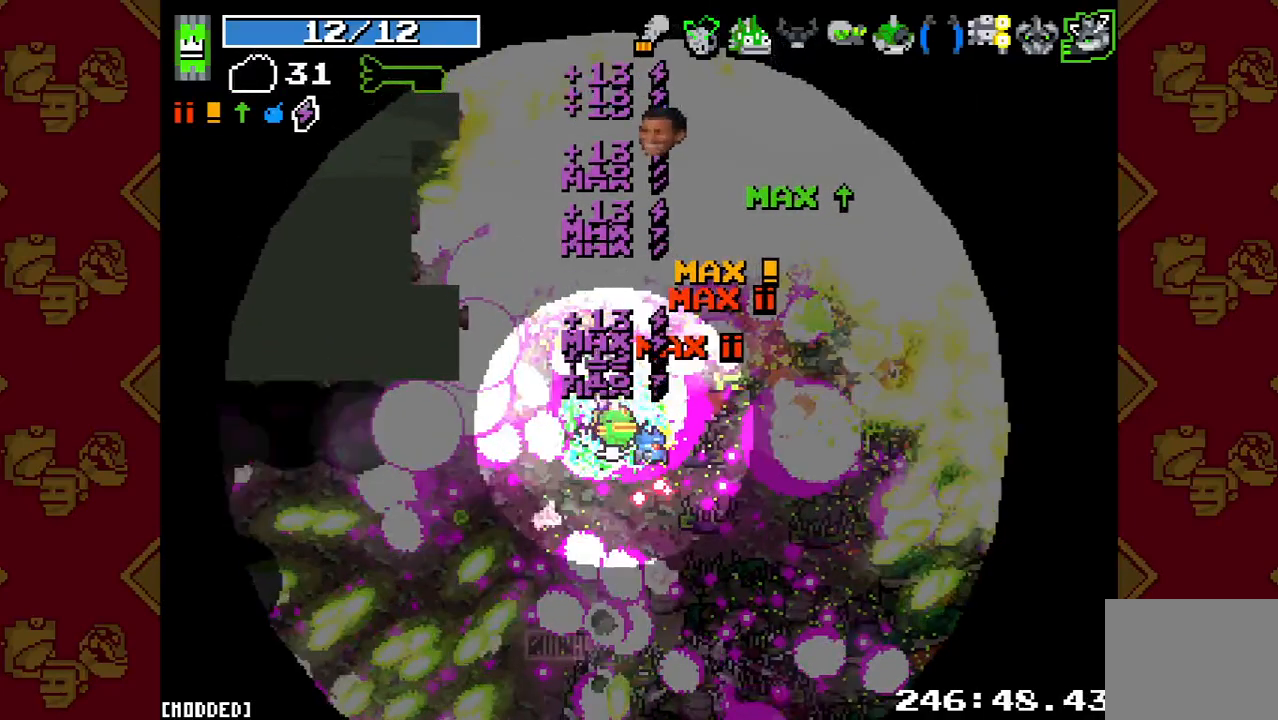
{"buttons": [], "left_stick": "left", "right_stick": "up", "events": []}
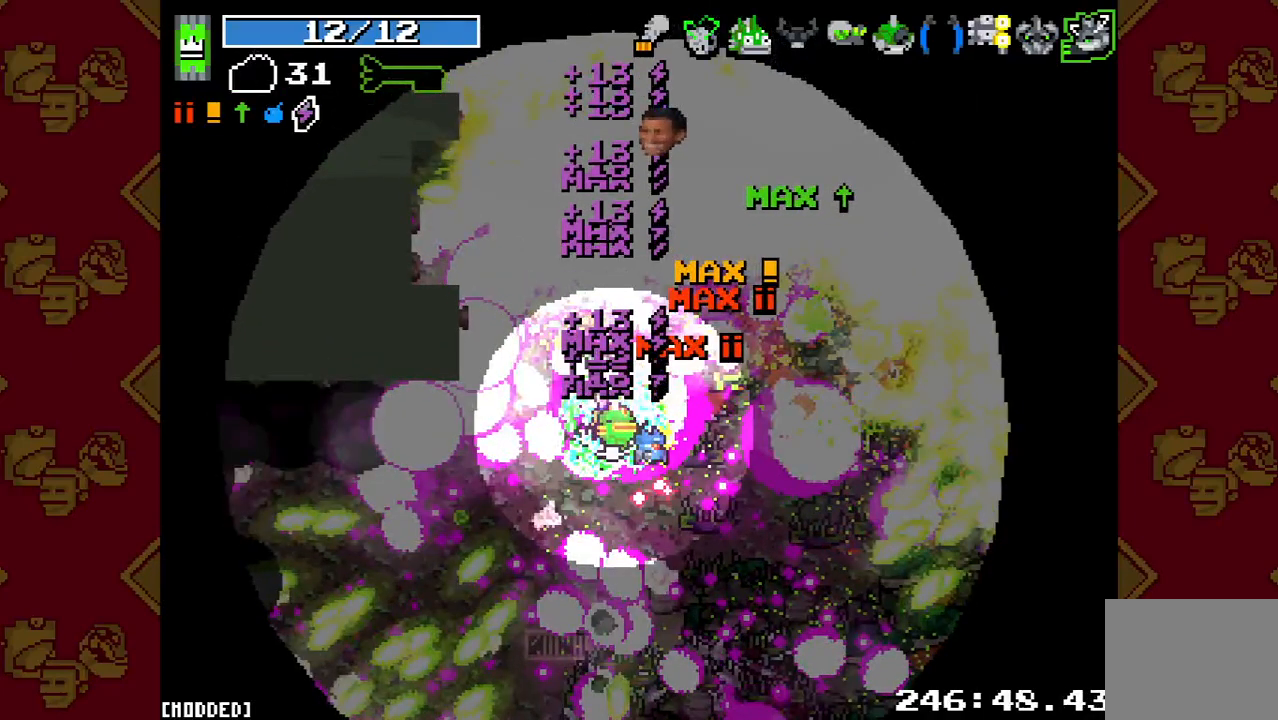
{"buttons": ["R2"], "left_stick": "left", "right_stick": "up", "events": [[100, "R2", "down"]]}
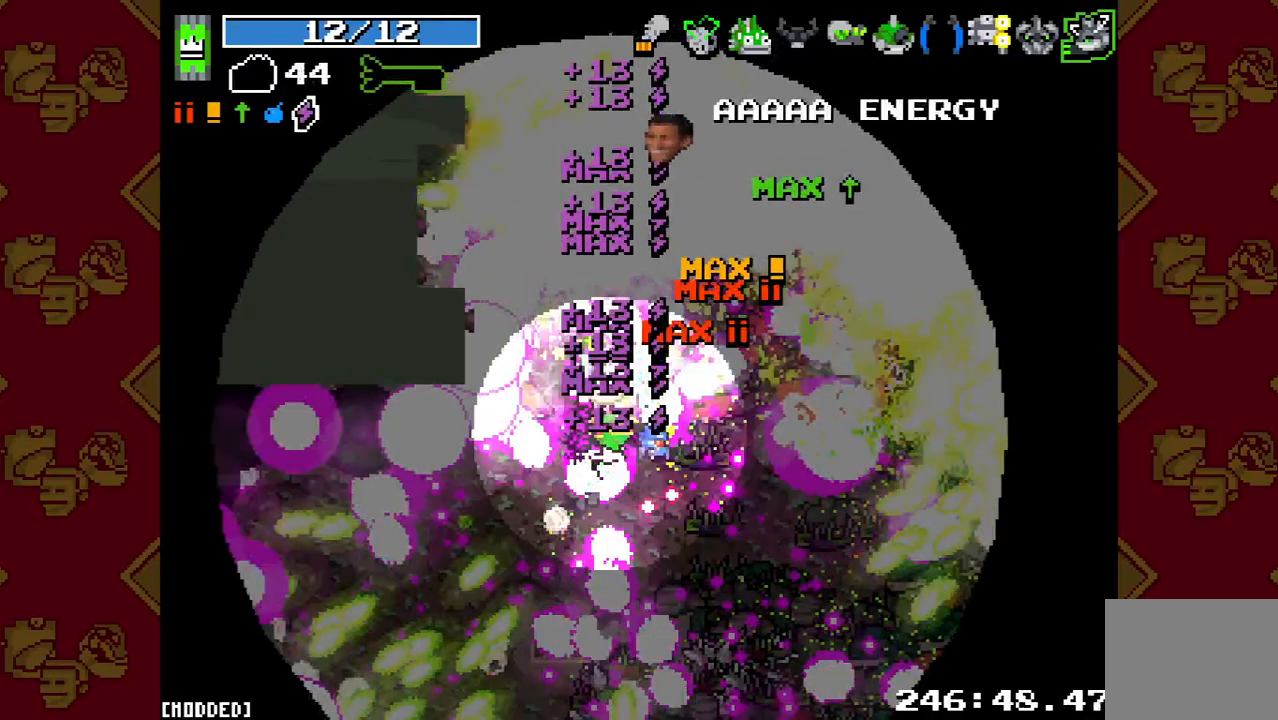
{"buttons": [], "left_stick": "left", "right_stick": "up", "events": [[167, "R2", "up"]]}
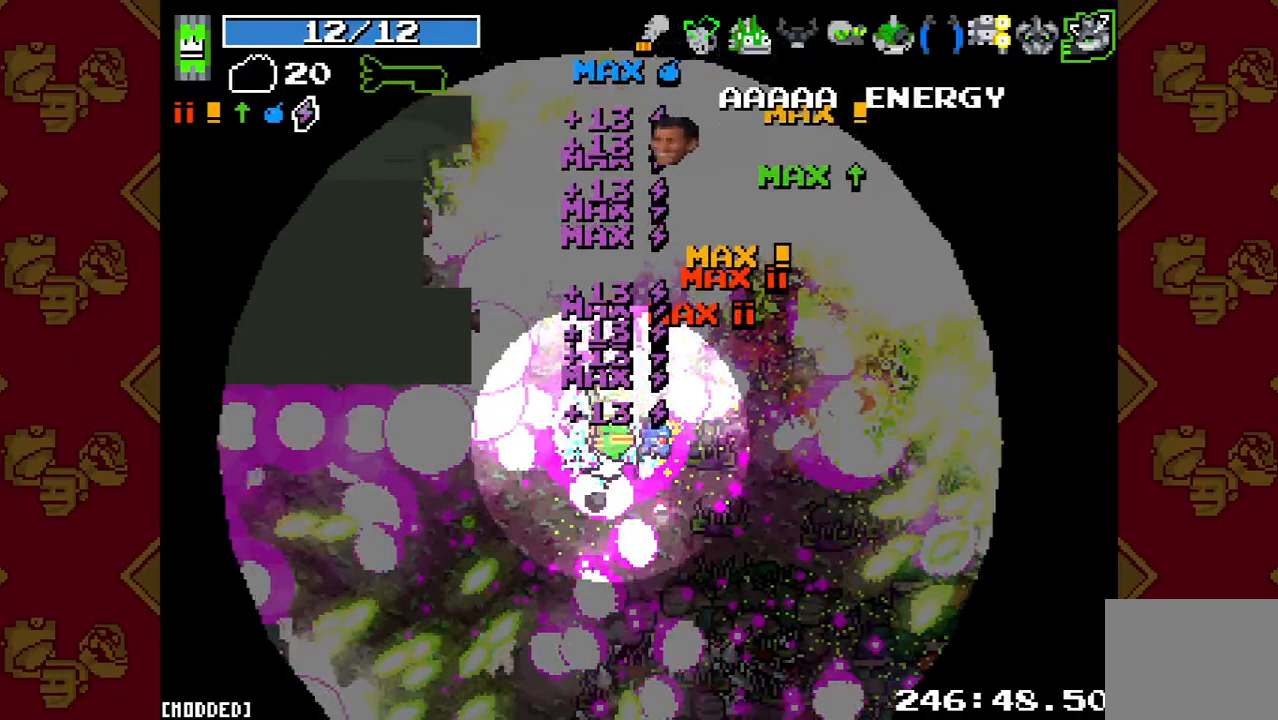
{"buttons": ["L1"], "left_stick": "left", "right_stick": "up", "events": [[400, "L1", "down"]]}
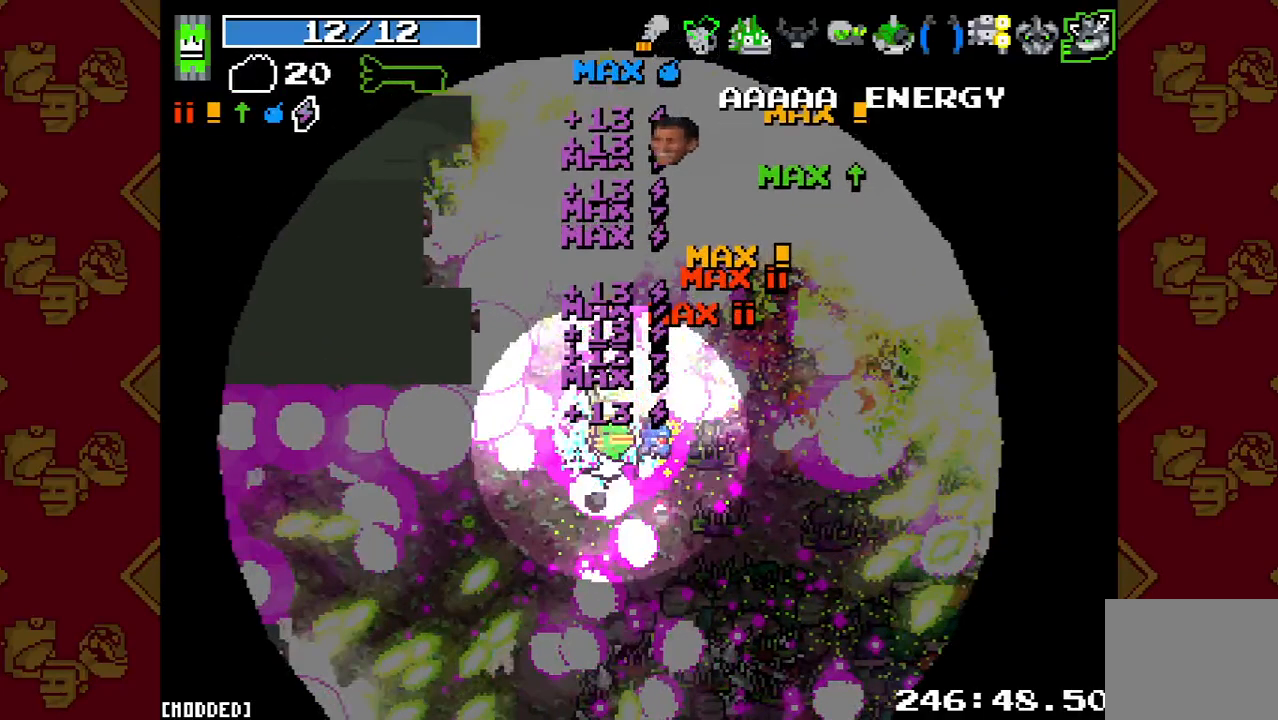
{"buttons": [], "left_stick": "left", "right_stick": "up", "events": [[433, "L1", "up"]]}
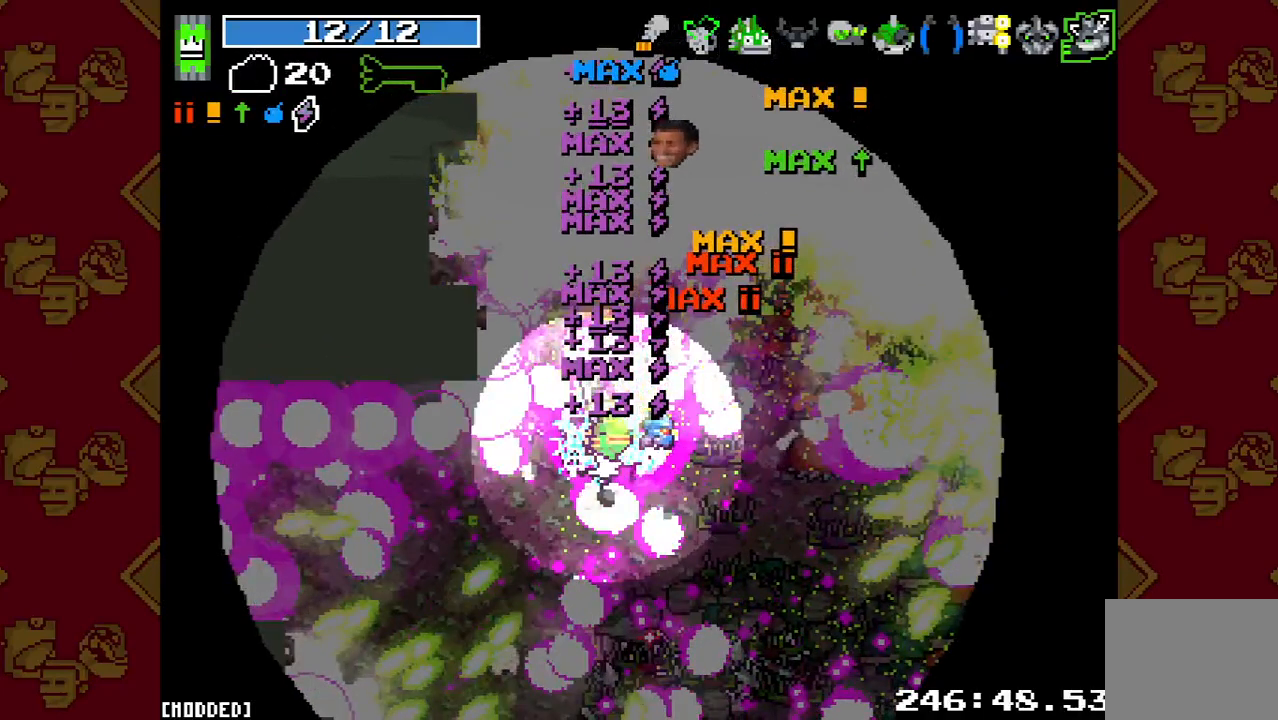
{"buttons": ["R2"], "left_stick": "up-left", "right_stick": "up", "events": [[300, "R2", "down"], [300, "left_stick", "up-left"]]}
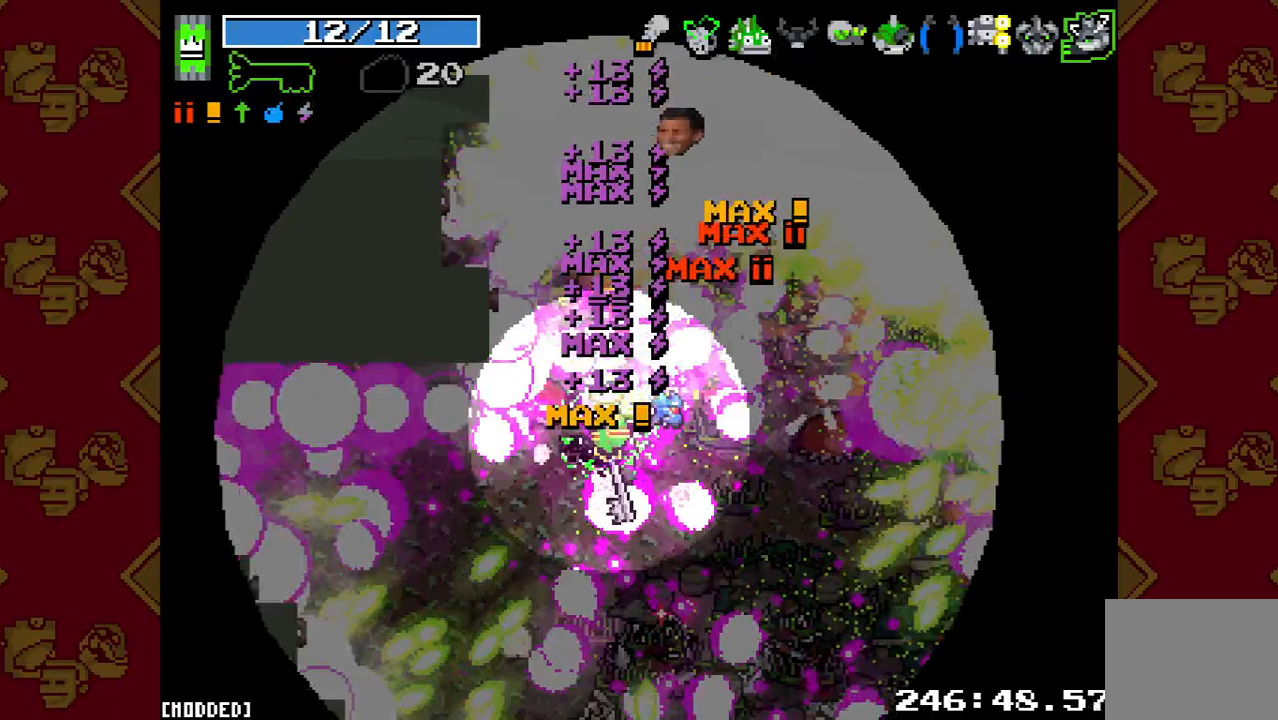
{"buttons": ["L1"], "left_stick": "up-left", "right_stick": "up", "events": [[300, "R2", "up"], [433, "L1", "down"]]}
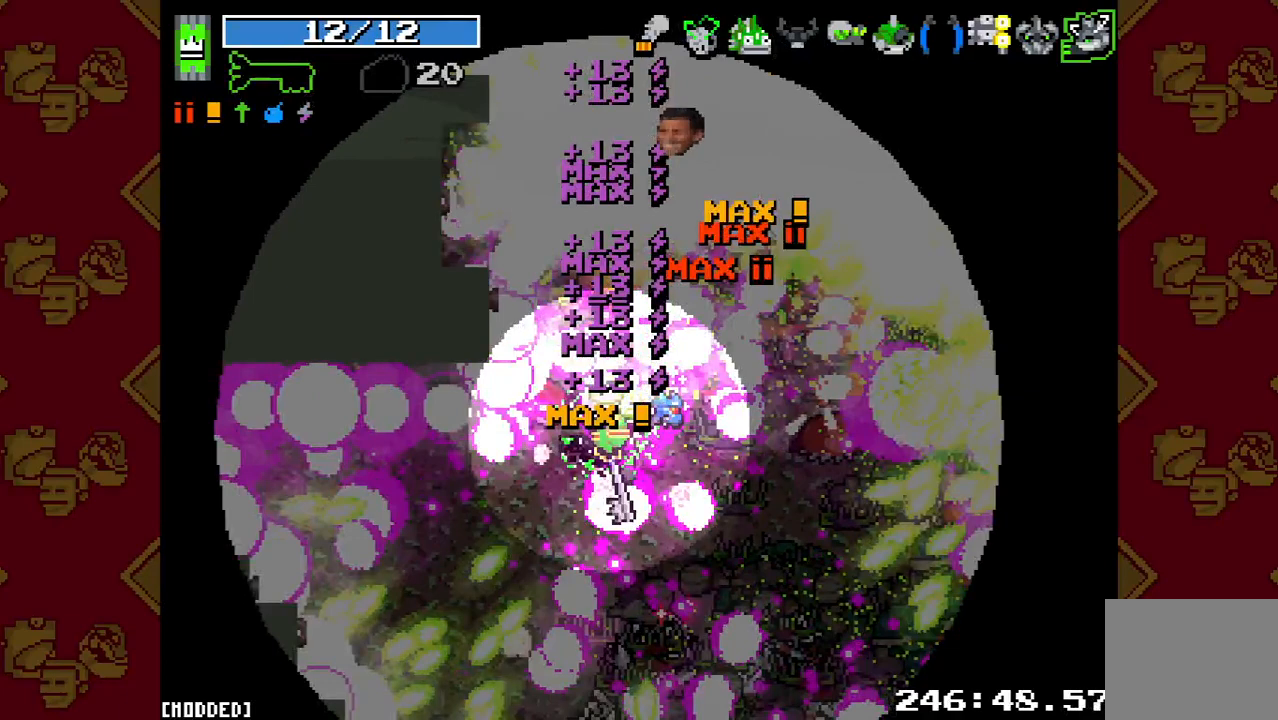
{"buttons": [], "left_stick": "up-left", "right_stick": "up", "events": [[500, "L1", "up"]]}
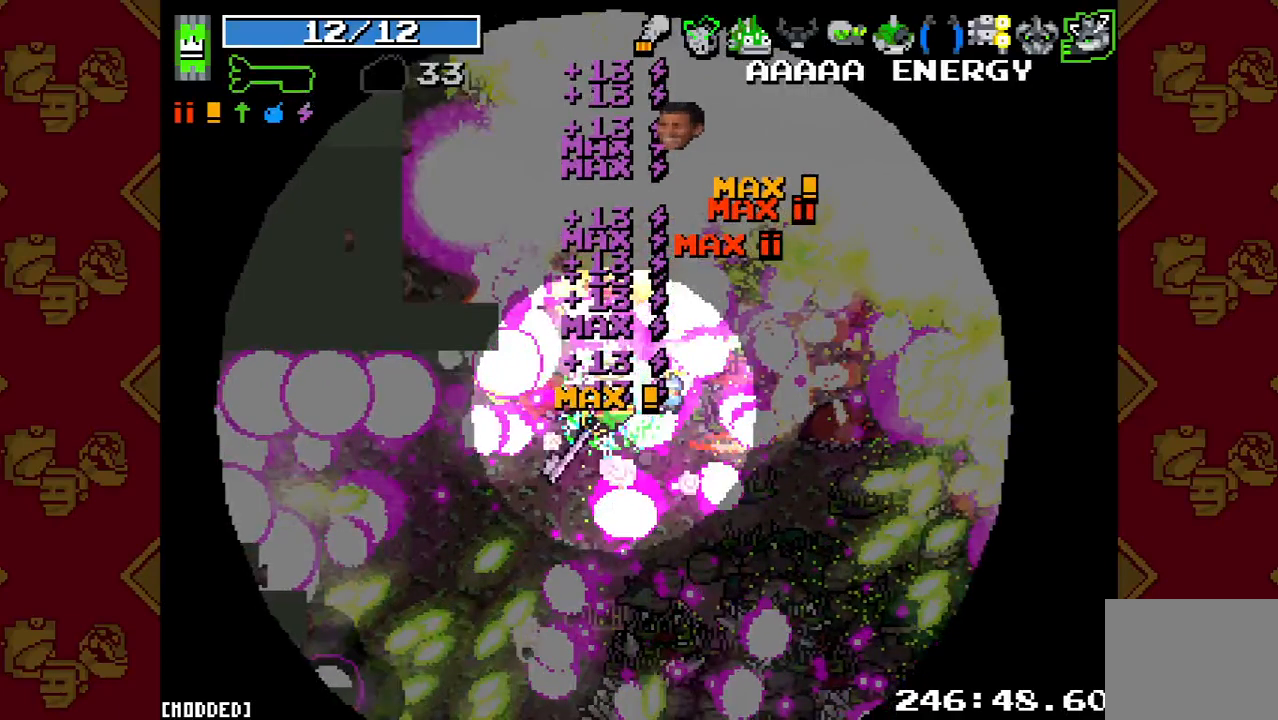
{"buttons": ["R2"], "left_stick": "up-left", "right_stick": "up", "events": [[400, "R2", "down"]]}
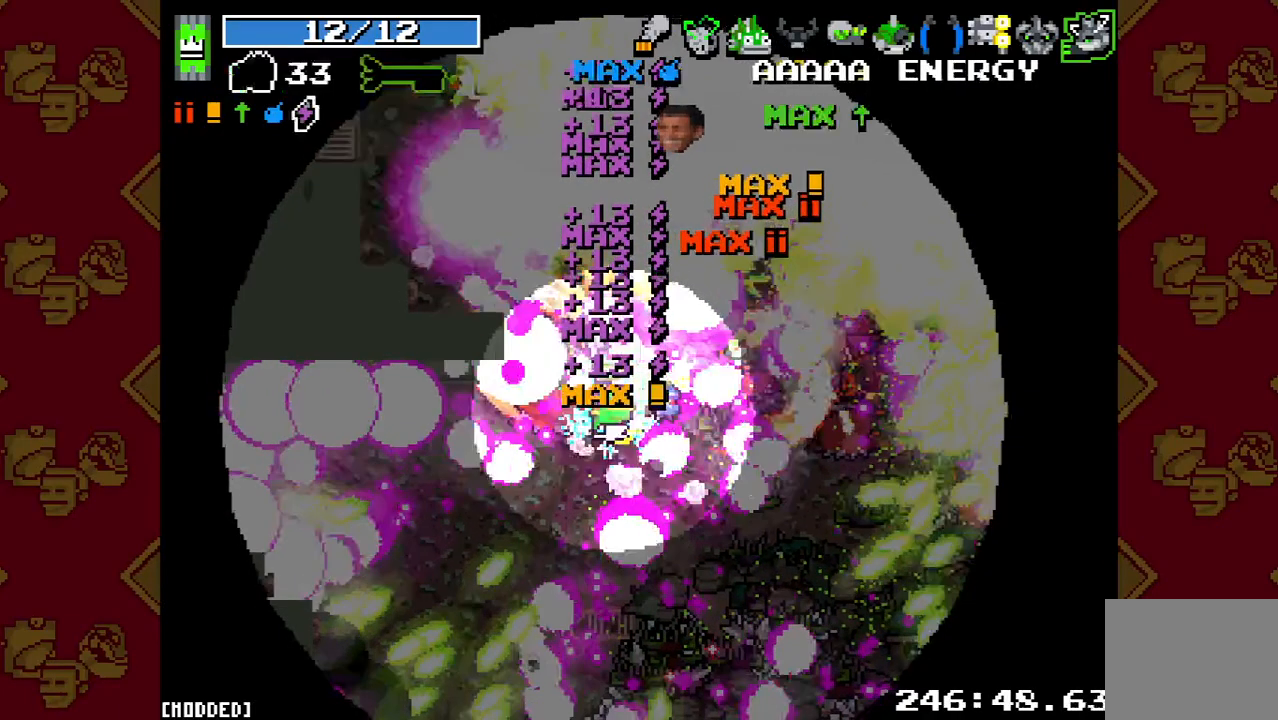
{"buttons": [], "left_stick": "up-left", "right_stick": "up", "events": [[333, "R2", "up"]]}
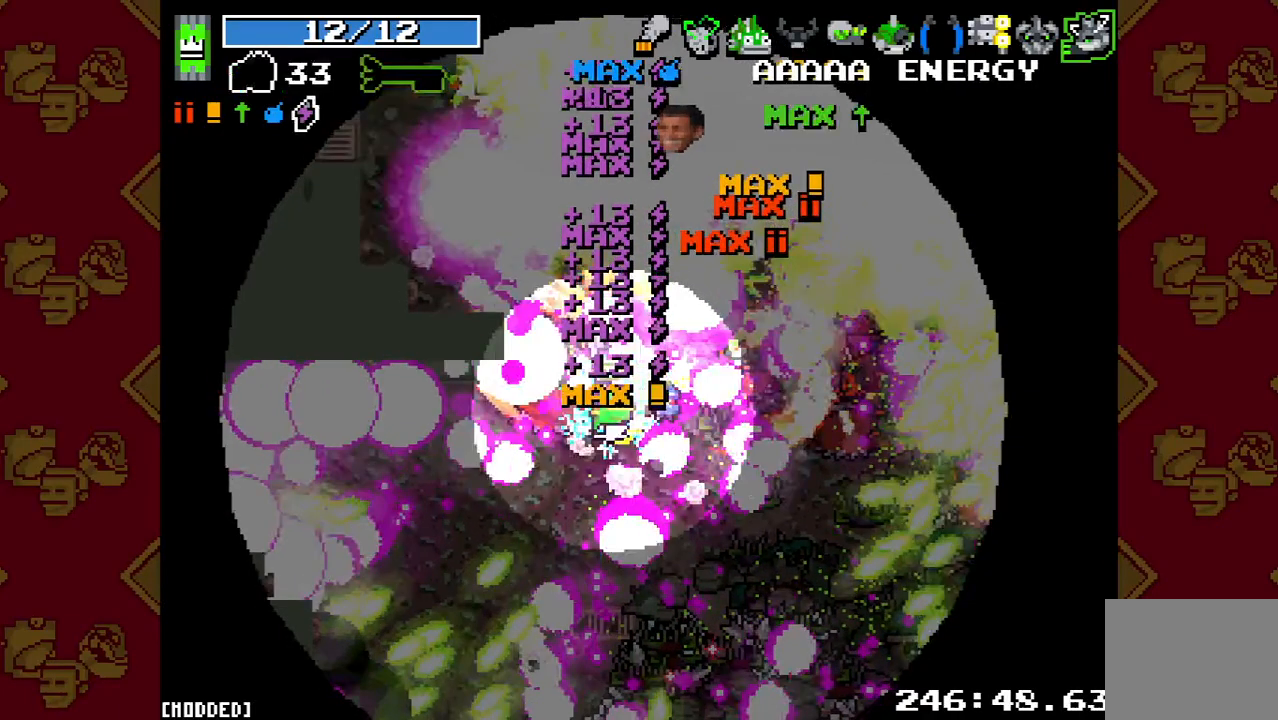
{"buttons": ["L1"], "left_stick": "up-left", "right_stick": "up", "events": [[67, "L1", "down"]]}
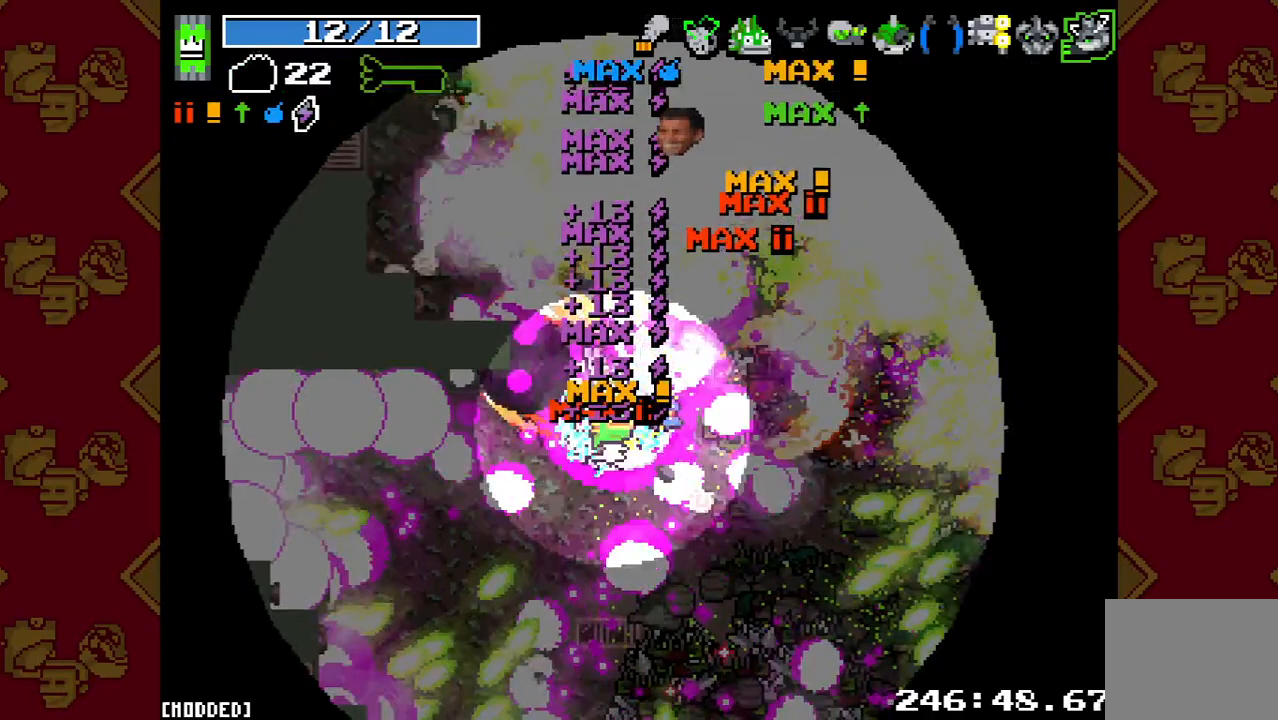
{"buttons": ["R2"], "left_stick": "up-left", "right_stick": "up", "events": [[200, "L1", "up"], [333, "R2", "down"]]}
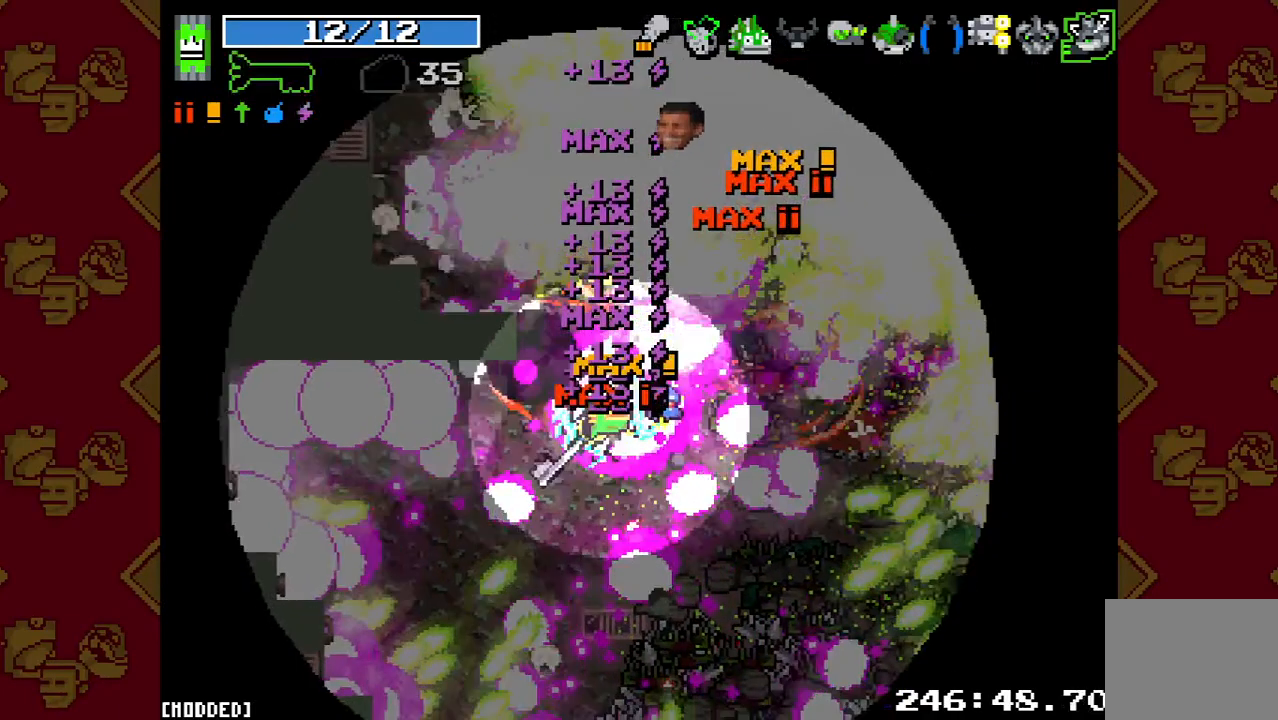
{"buttons": [], "left_stick": "center", "right_stick": "up", "events": [[367, "left_stick", "center"], [500, "R2", "up"]]}
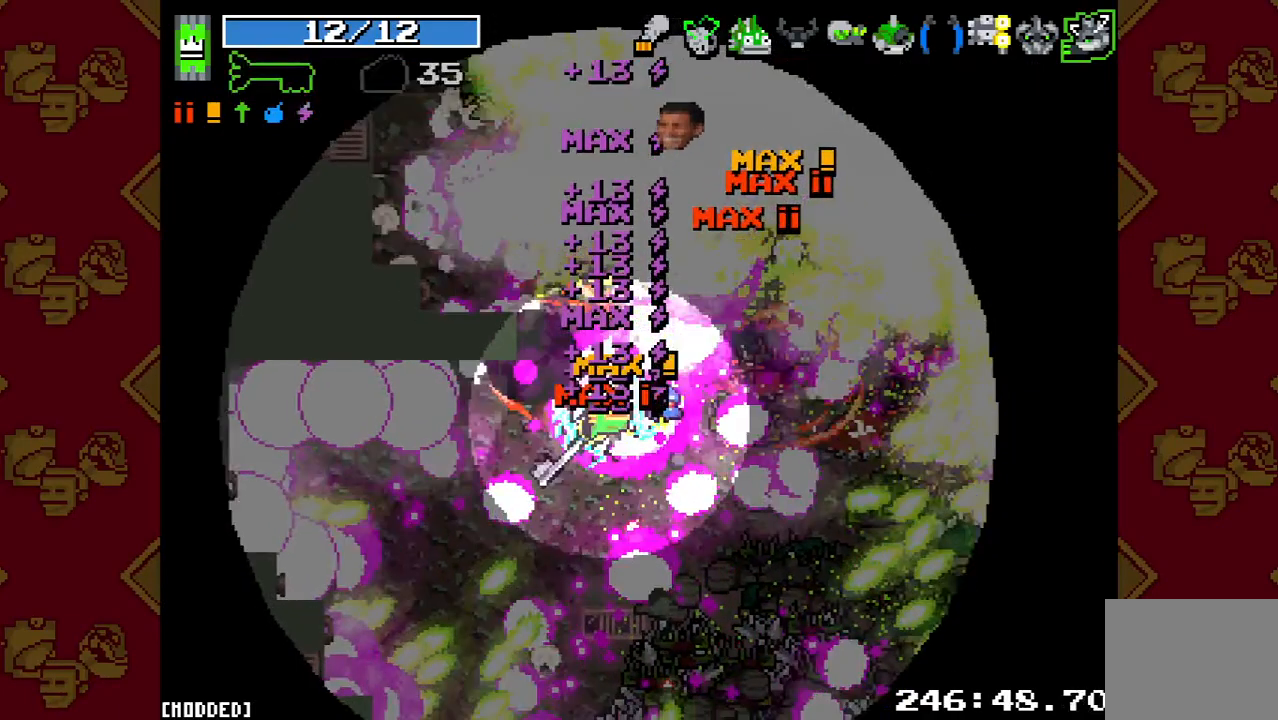
{"buttons": ["L1"], "left_stick": "up-left", "right_stick": "up", "events": [[33, "left_stick", "up-left"], [67, "L1", "down"]]}
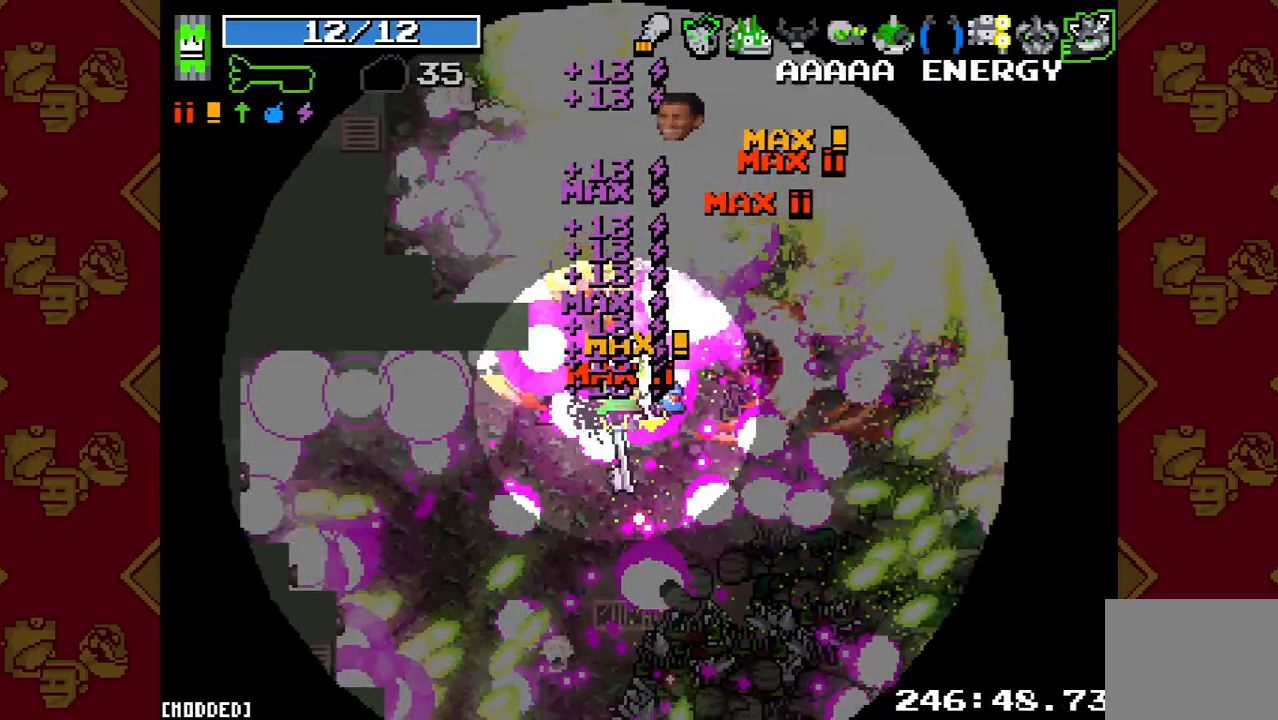
{"buttons": ["R2"], "left_stick": "up-left", "right_stick": "up", "events": [[133, "L1", "up"], [300, "R2", "down"]]}
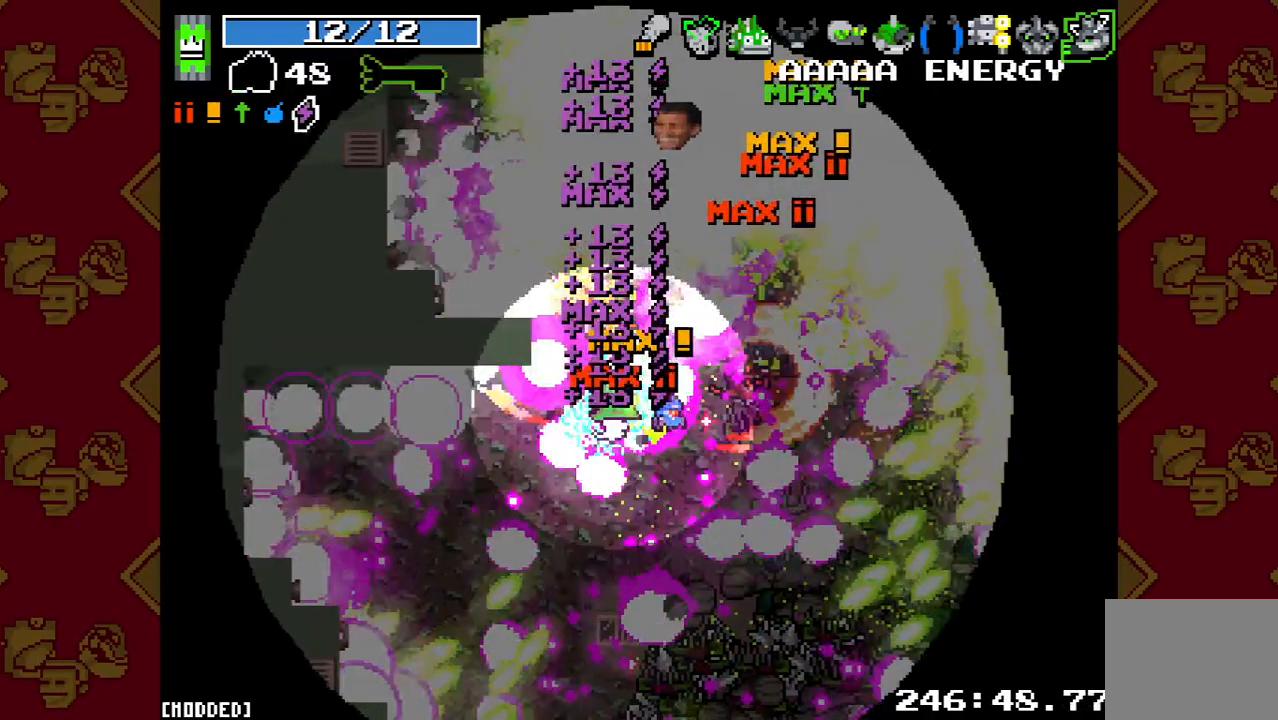
{"buttons": ["L1"], "left_stick": "up-left", "right_stick": "up", "events": [[333, "R2", "up"], [467, "L1", "down"]]}